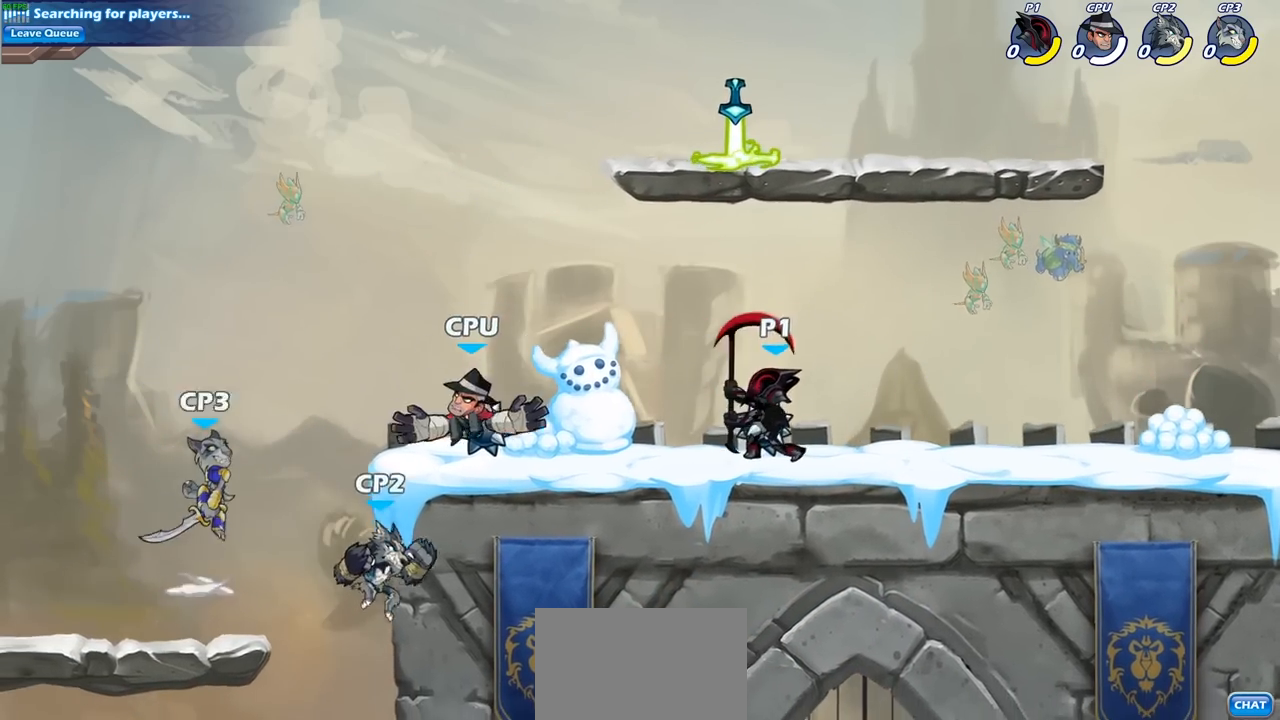
Gameplay with a controller (PlayStation layout); each line is a JSON object with the inputs held at the frame after it. "events" lists button and stick changes between this image and that frame as [ms after this image, input, new state], when the widget could be followed in between.
{"buttons": ["SQUARE"], "left_stick": "left", "right_stick": "center", "events": [[183, "left_stick", "left"], [283, "R2", "down"], [300, "R1", "down"], [383, "SQUARE", "down"], [483, "R1", "up"], [500, "R2", "up"]]}
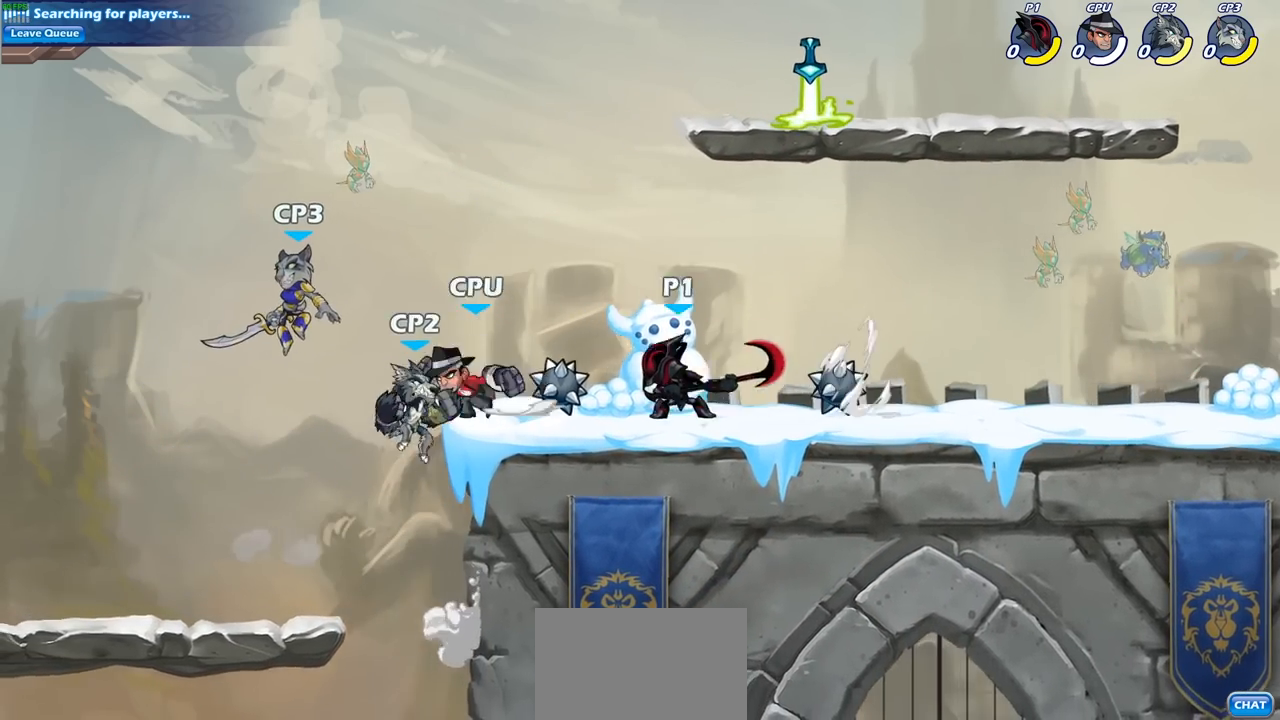
{"buttons": ["SQUARE"], "left_stick": "down", "right_stick": "center", "events": [[33, "SQUARE", "up"], [417, "left_stick", "down"], [467, "SQUARE", "down"]]}
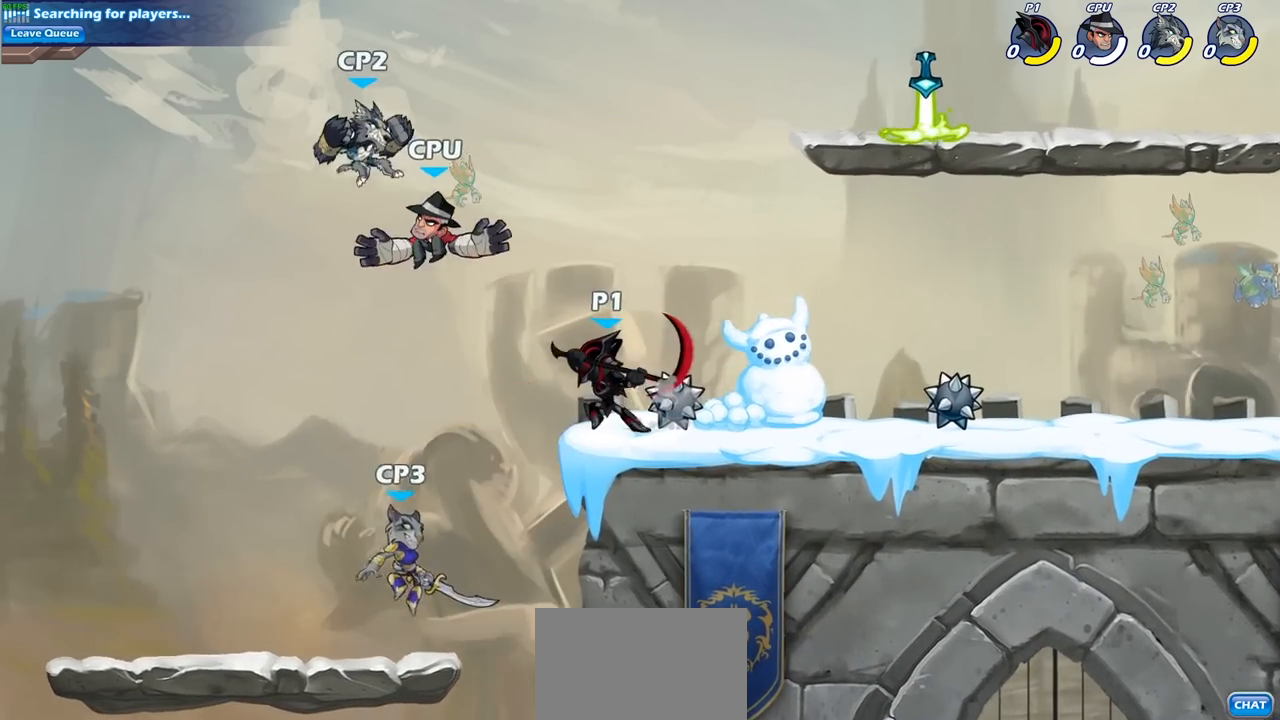
{"buttons": [], "left_stick": "center", "right_stick": "center", "events": [[67, "SQUARE", "up"], [150, "left_stick", "center"]]}
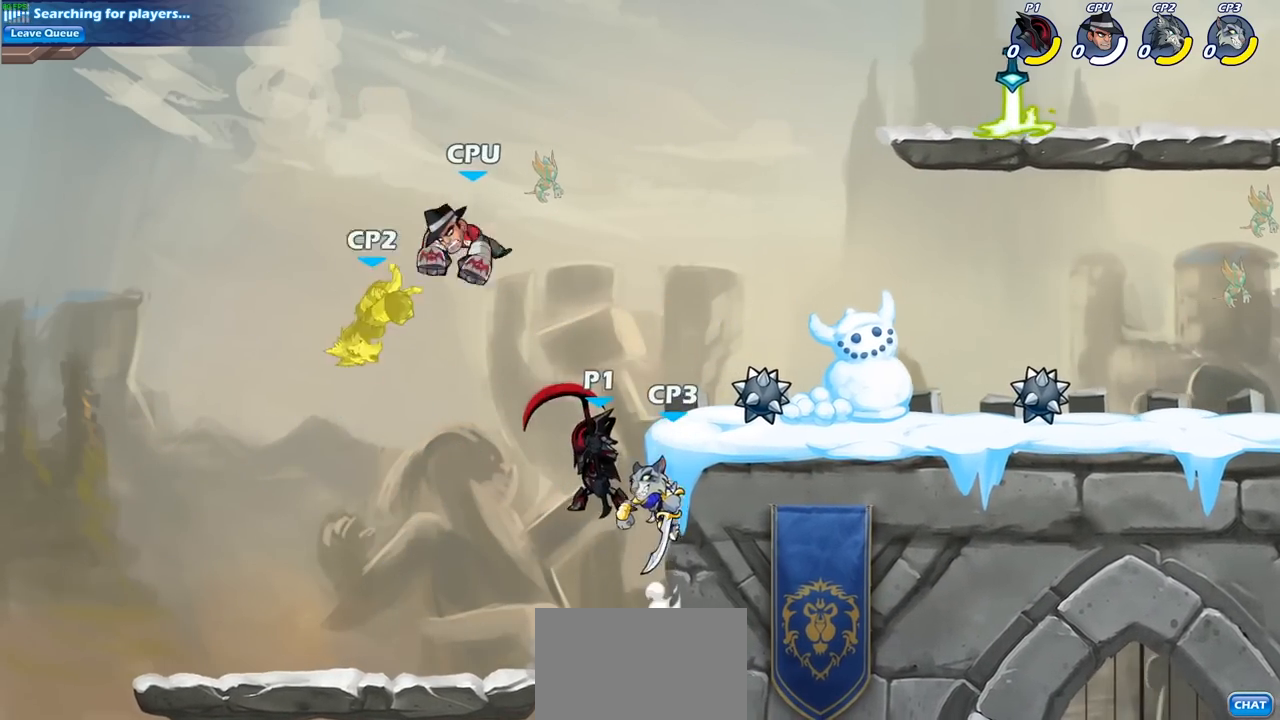
{"buttons": [], "left_stick": "center", "right_stick": "center", "events": [[100, "CIRCLE", "down"], [217, "CIRCLE", "up"]]}
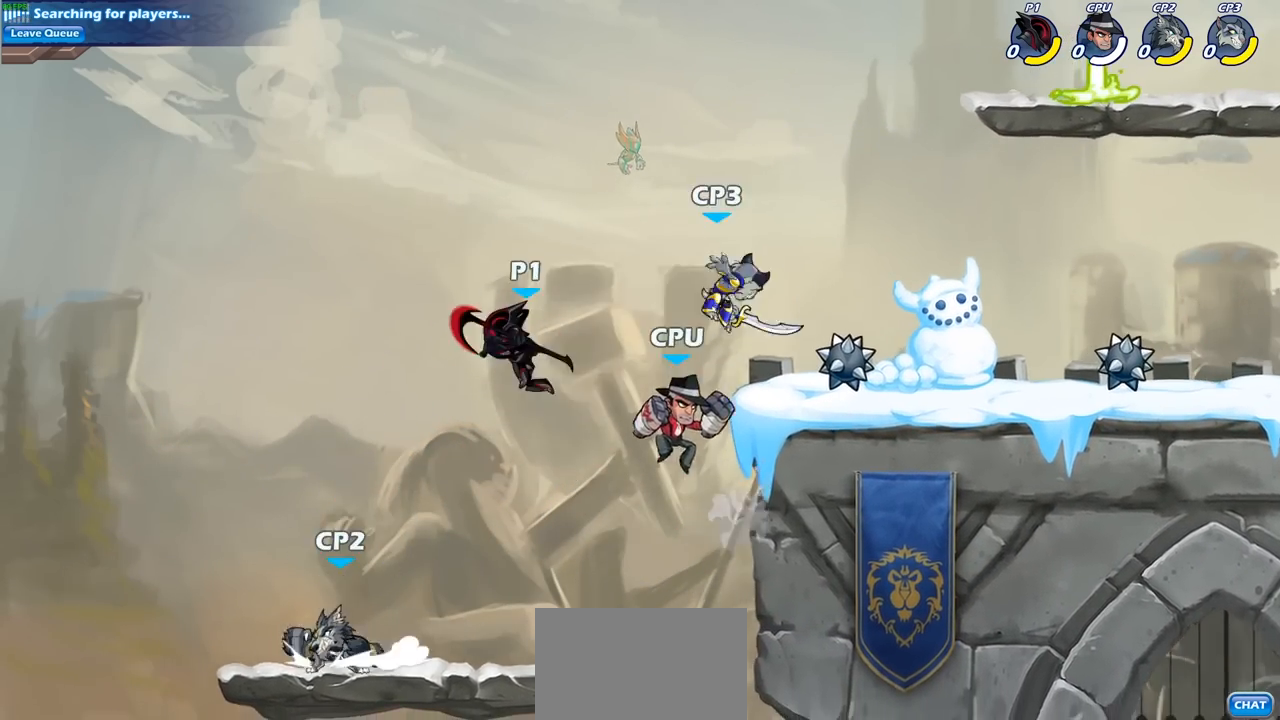
{"buttons": ["SQUARE"], "left_stick": "down-left", "right_stick": "center", "events": [[133, "left_stick", "left"], [283, "left_stick", "down"], [417, "SQUARE", "down"], [483, "left_stick", "down-left"]]}
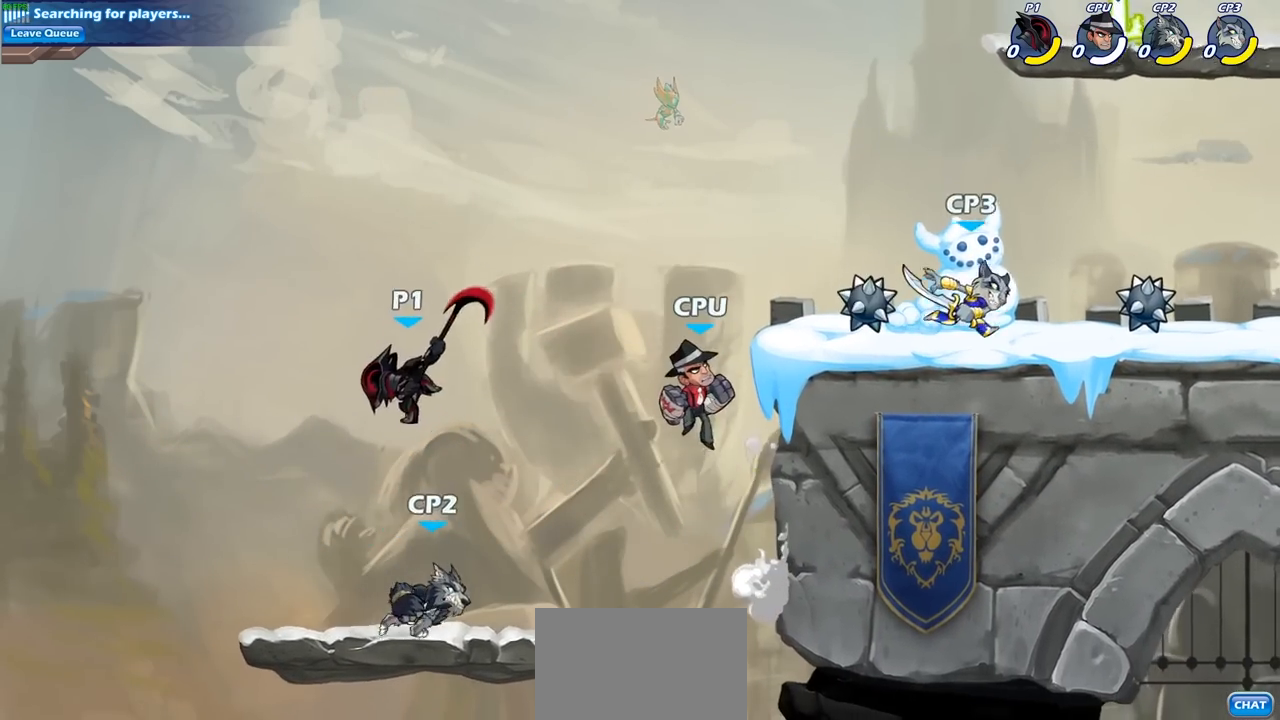
{"buttons": [], "left_stick": "right", "right_stick": "center", "events": [[33, "SQUARE", "up"], [117, "left_stick", "left"], [267, "left_stick", "up"], [333, "left_stick", "right"]]}
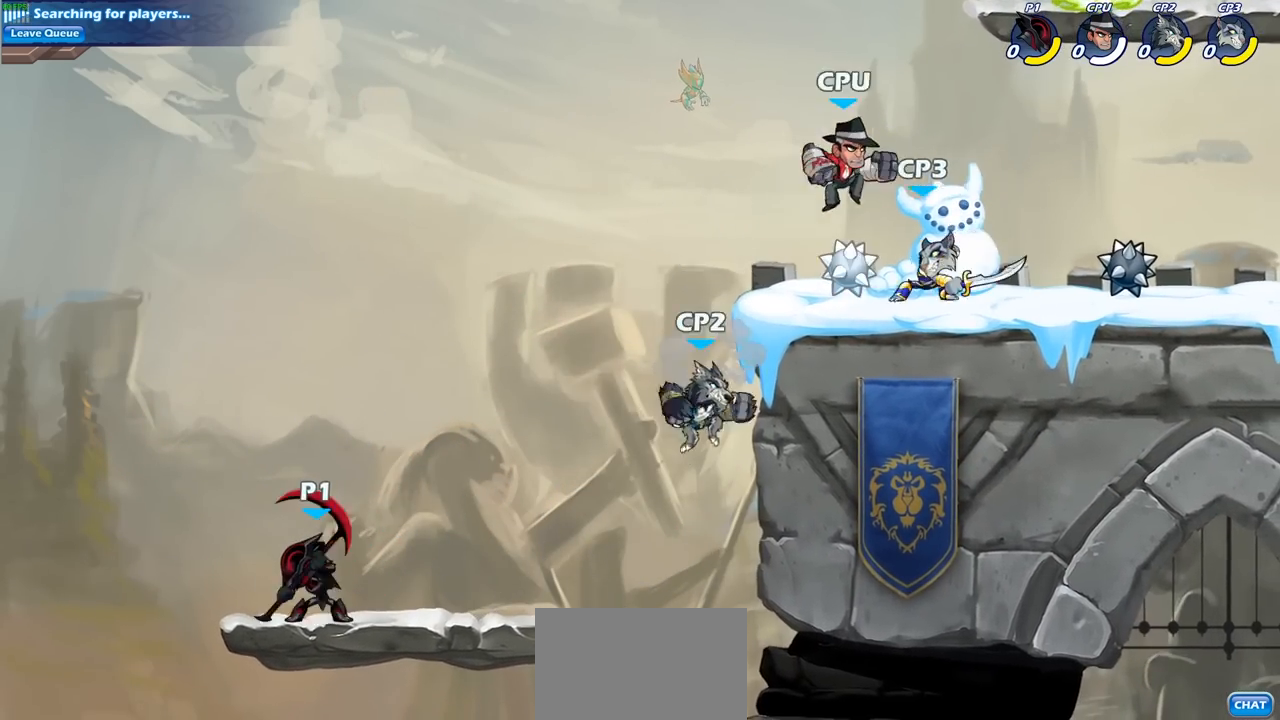
{"buttons": [], "left_stick": "up-right", "right_stick": "center", "events": [[183, "left_stick", "up-right"], [217, "R2", "down"], [267, "CROSS", "down"], [333, "left_stick", "up"], [350, "R2", "up"], [367, "CIRCLE", "down"], [367, "CROSS", "up"], [483, "left_stick", "up-right"], [500, "CIRCLE", "up"]]}
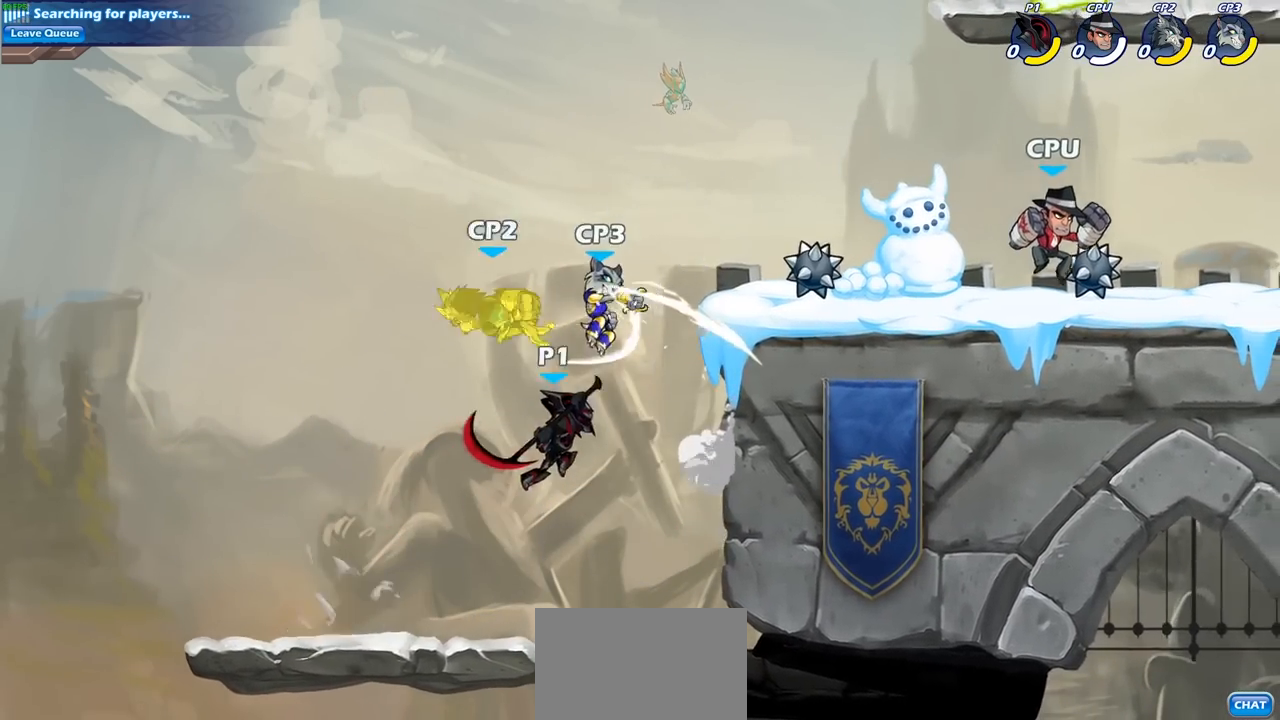
{"buttons": [], "left_stick": "right", "right_stick": "center", "events": [[17, "left_stick", "center"], [233, "left_stick", "right"]]}
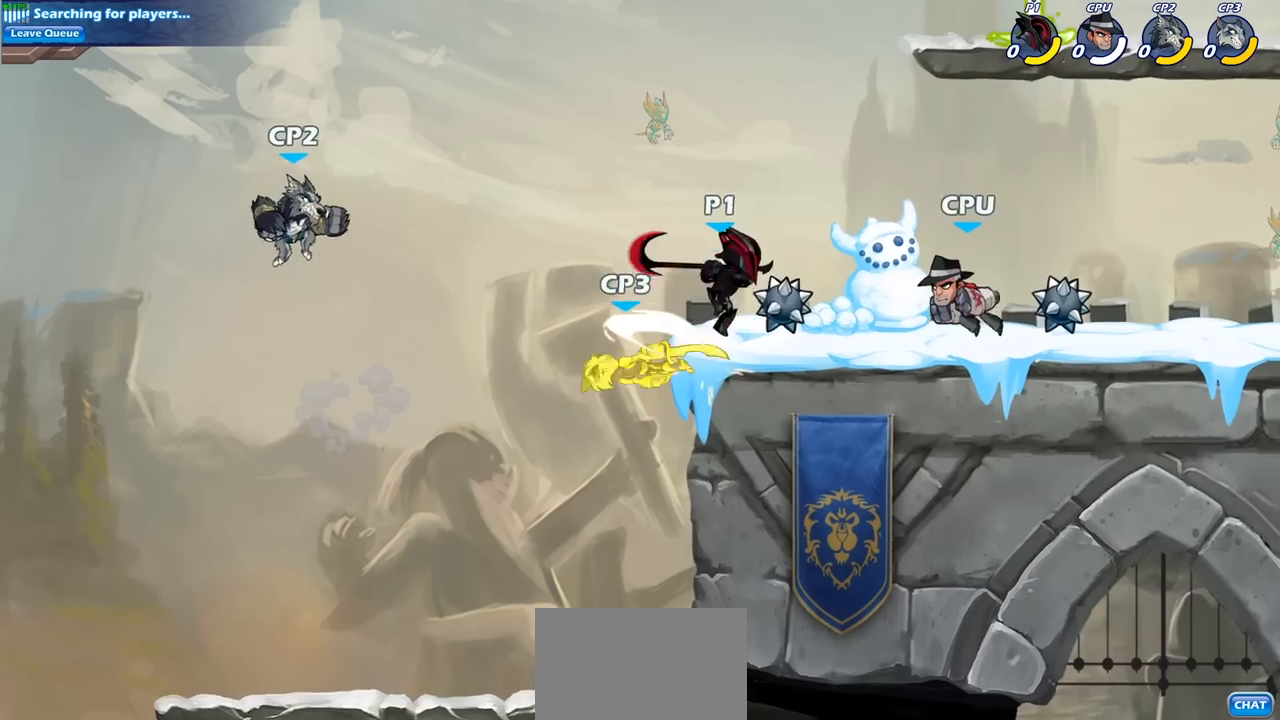
{"buttons": [], "left_stick": "left", "right_stick": "center", "events": [[300, "left_stick", "up-left"], [350, "SQUARE", "down"], [467, "left_stick", "left"], [483, "SQUARE", "up"]]}
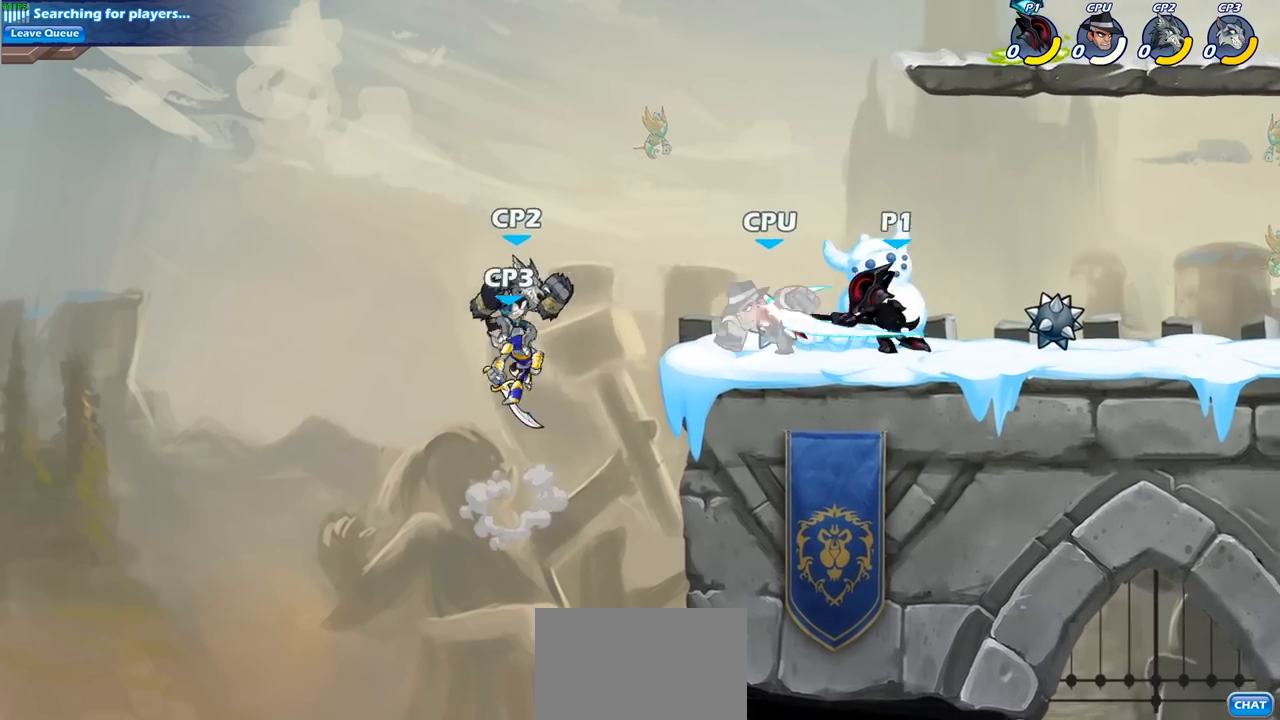
{"buttons": [], "left_stick": "down-left", "right_stick": "center", "events": [[367, "left_stick", "down-left"]]}
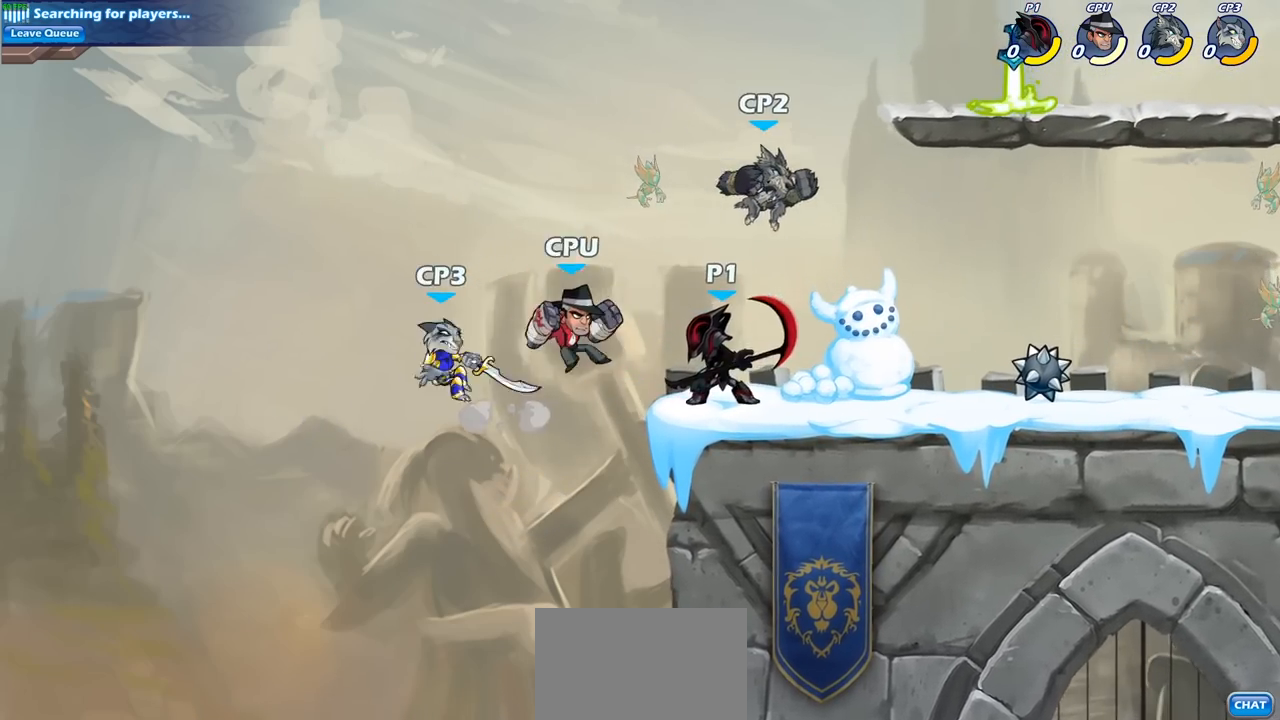
{"buttons": [], "left_stick": "left", "right_stick": "center", "events": [[50, "SQUARE", "down"], [167, "SQUARE", "up"], [250, "left_stick", "left"]]}
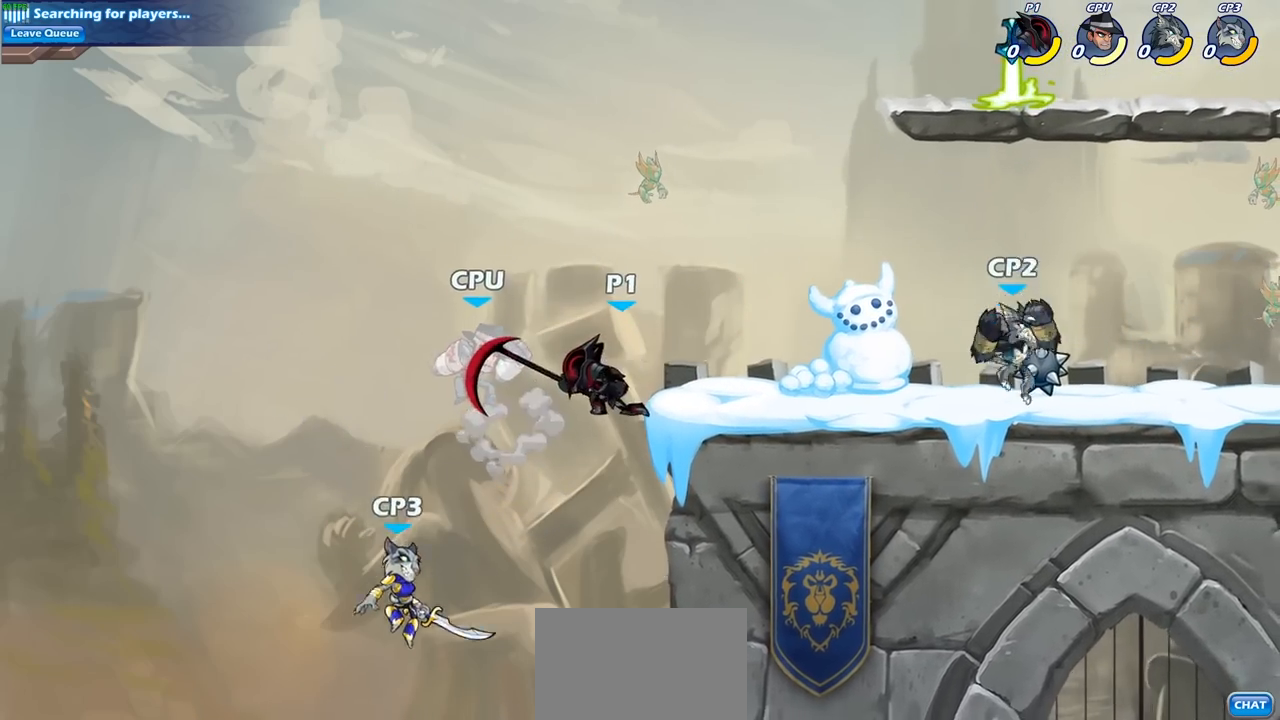
{"buttons": [], "left_stick": "left", "right_stick": "center", "events": [[317, "SQUARE", "down"], [417, "SQUARE", "up"]]}
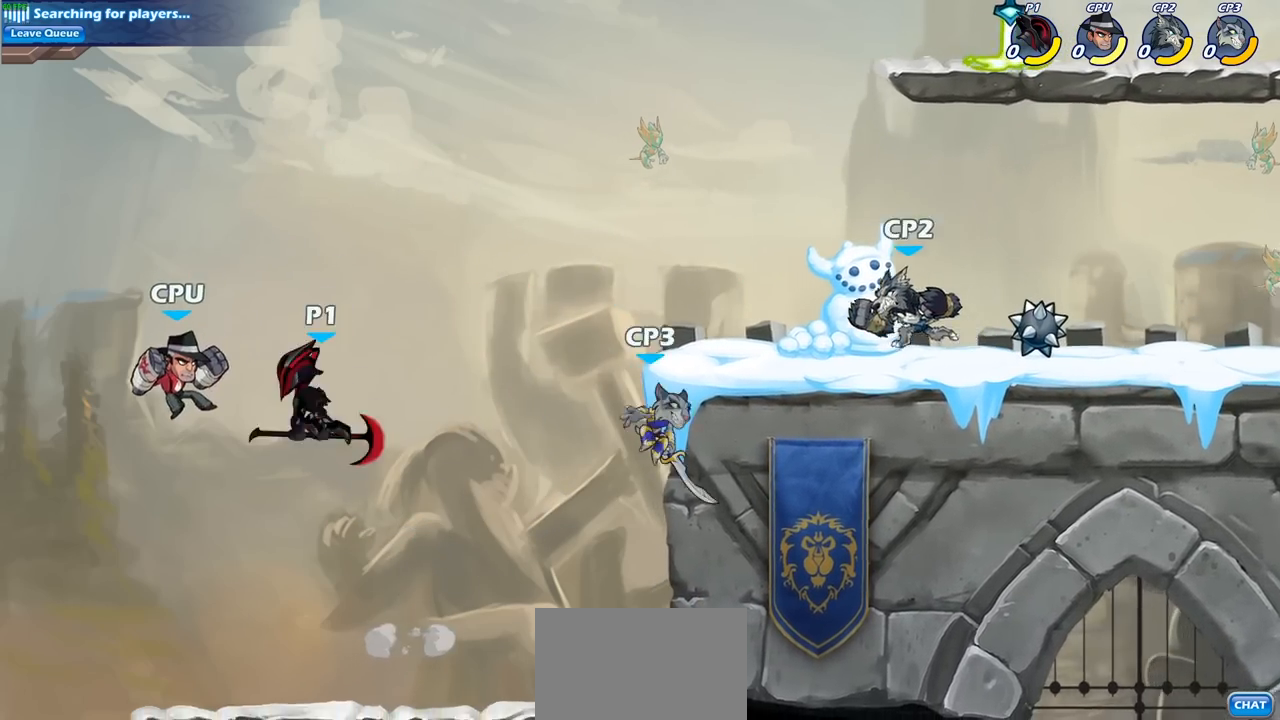
{"buttons": [], "left_stick": "left", "right_stick": "center", "events": [[17, "left_stick", "center"], [300, "left_stick", "left"]]}
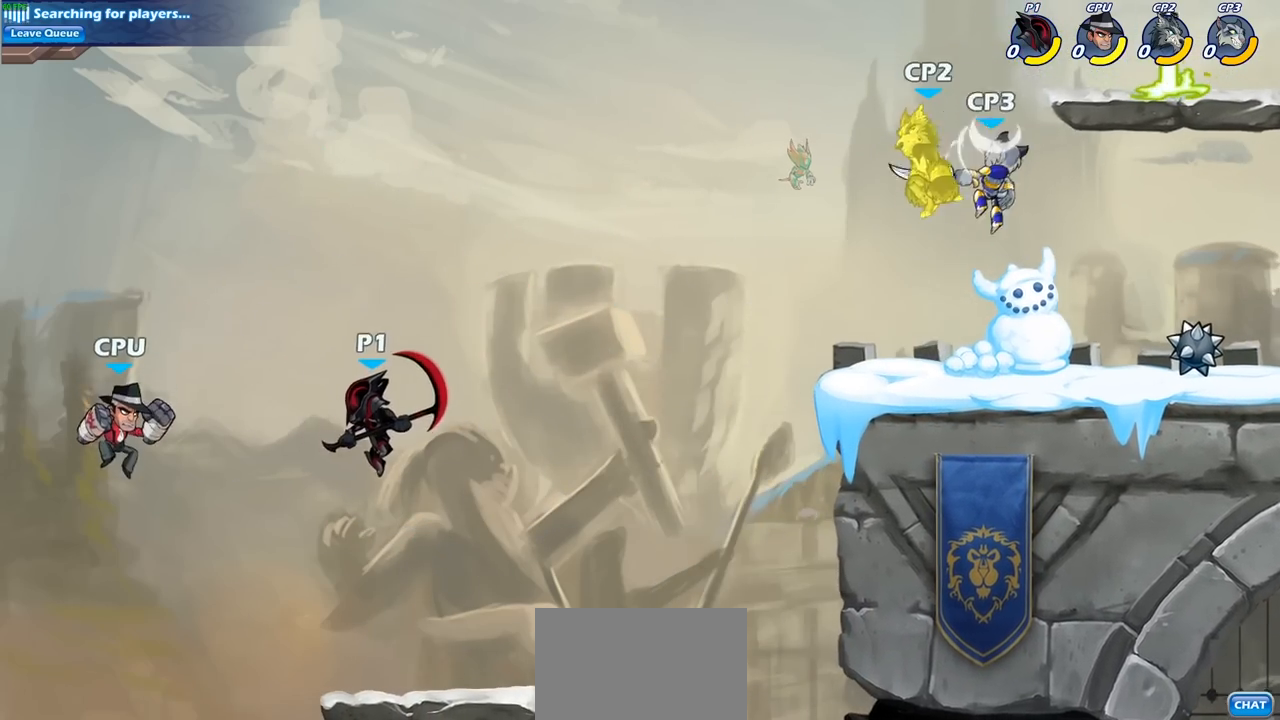
{"buttons": [], "left_stick": "right", "right_stick": "center", "events": [[50, "left_stick", "up-left"], [100, "CIRCLE", "down"], [200, "CIRCLE", "up"], [250, "left_stick", "center"], [383, "left_stick", "right"]]}
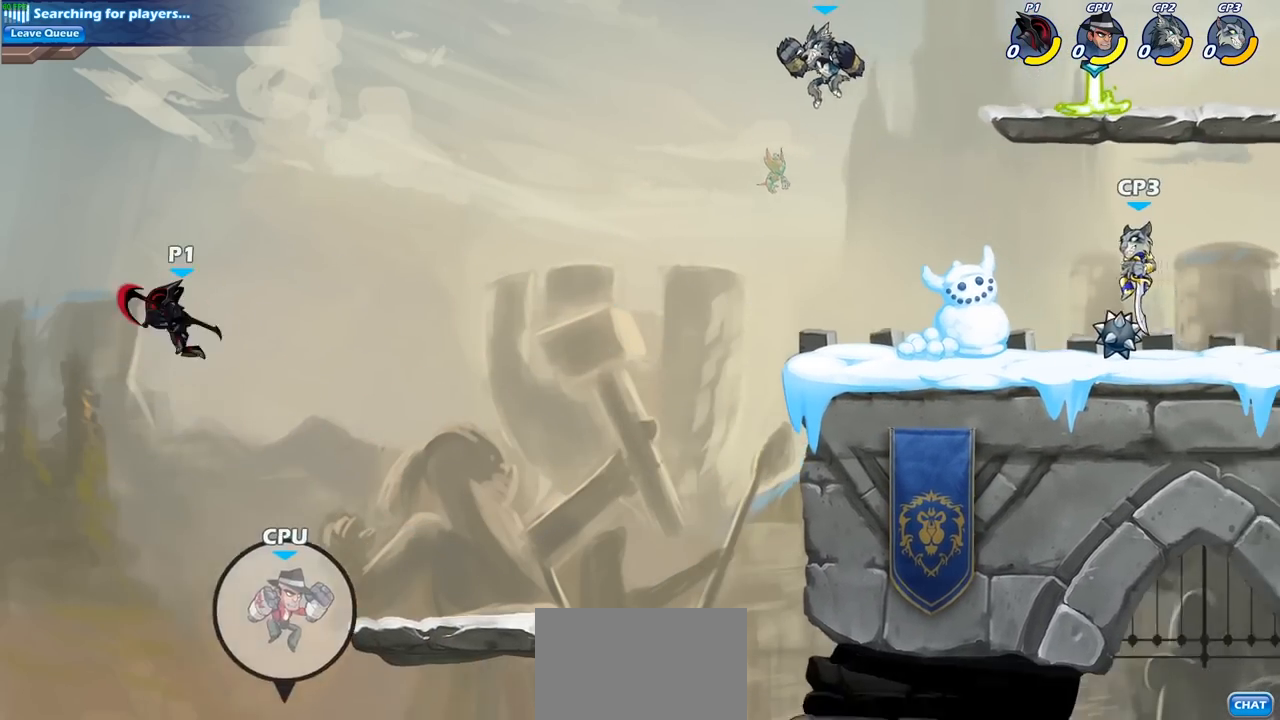
{"buttons": [], "left_stick": "right", "right_stick": "center", "events": []}
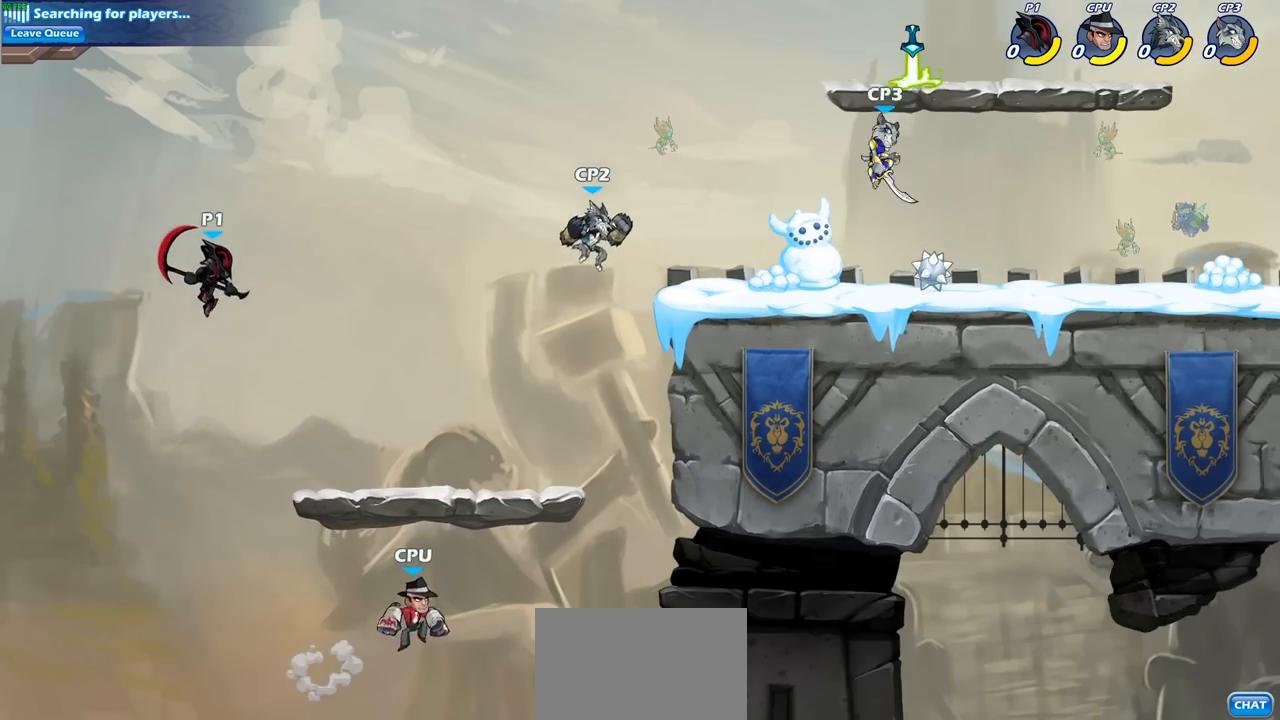
{"buttons": ["SQUARE", "R2"], "left_stick": "right", "right_stick": "center", "events": [[400, "R2", "down"], [483, "SQUARE", "down"]]}
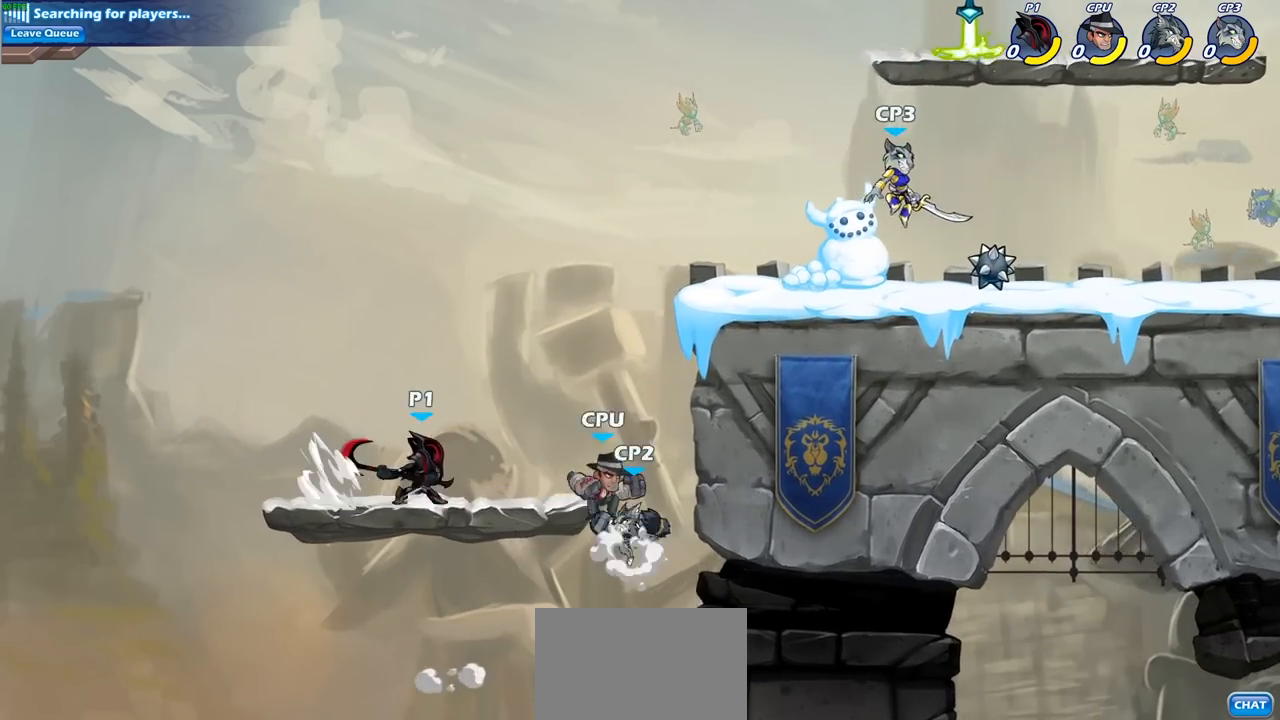
{"buttons": [], "left_stick": "up", "right_stick": "center", "events": [[83, "R2", "up"], [133, "SQUARE", "up"], [483, "left_stick", "up"]]}
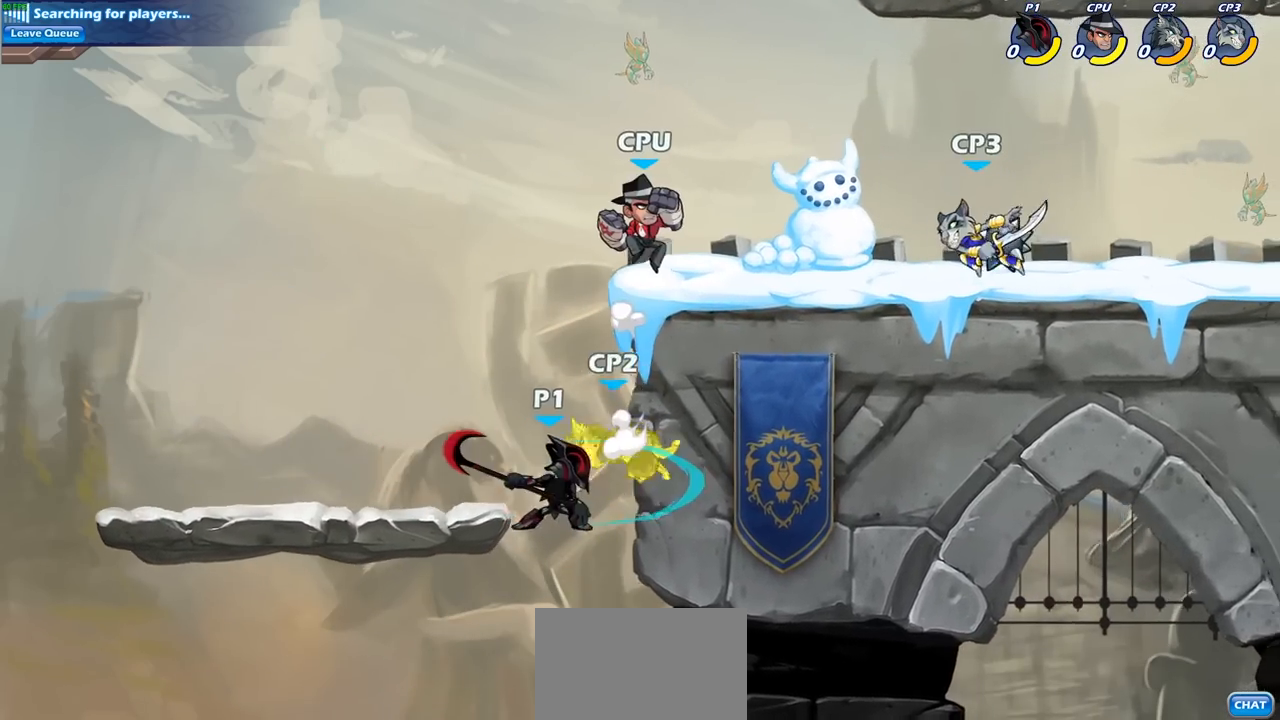
{"buttons": [], "left_stick": "center", "right_stick": "center", "events": [[17, "left_stick", "up-left"], [283, "CIRCLE", "down"], [300, "left_stick", "center"], [383, "CIRCLE", "up"]]}
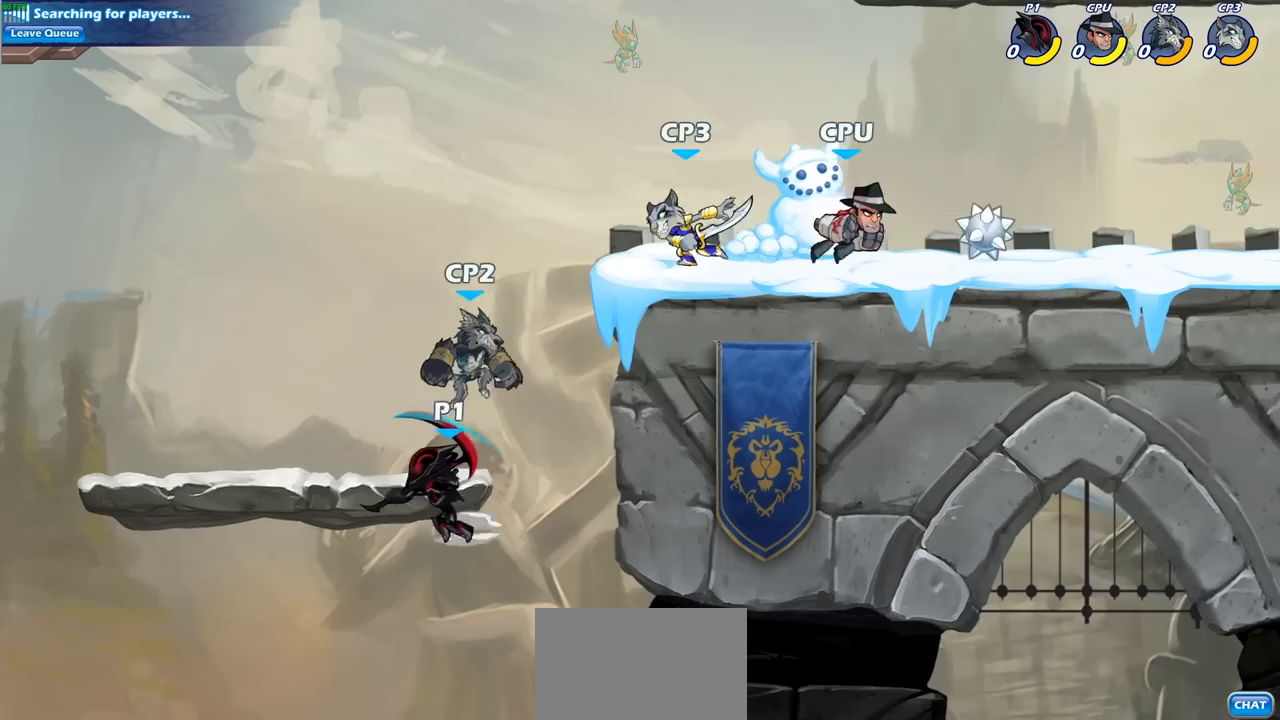
{"buttons": ["SQUARE"], "left_stick": "center", "right_stick": "center", "events": [[233, "left_stick", "right"], [500, "SQUARE", "down"], [500, "left_stick", "center"]]}
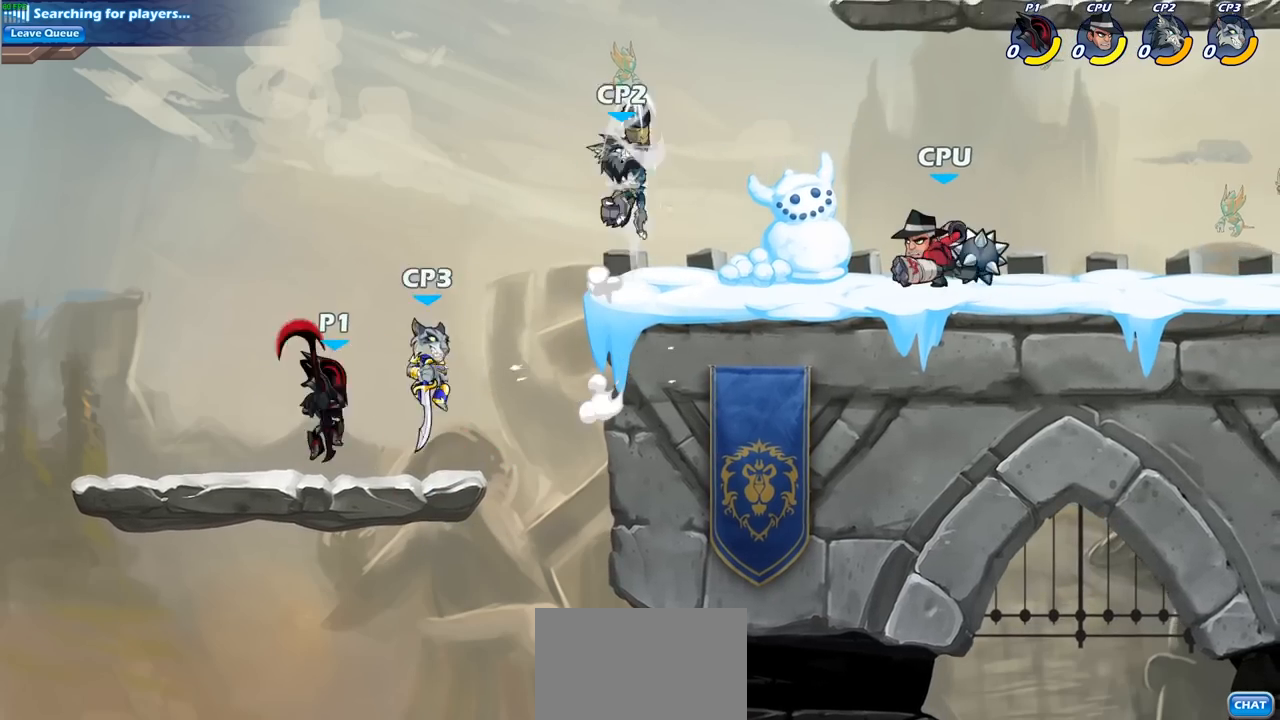
{"buttons": [], "left_stick": "center", "right_stick": "center", "events": [[100, "SQUARE", "up"]]}
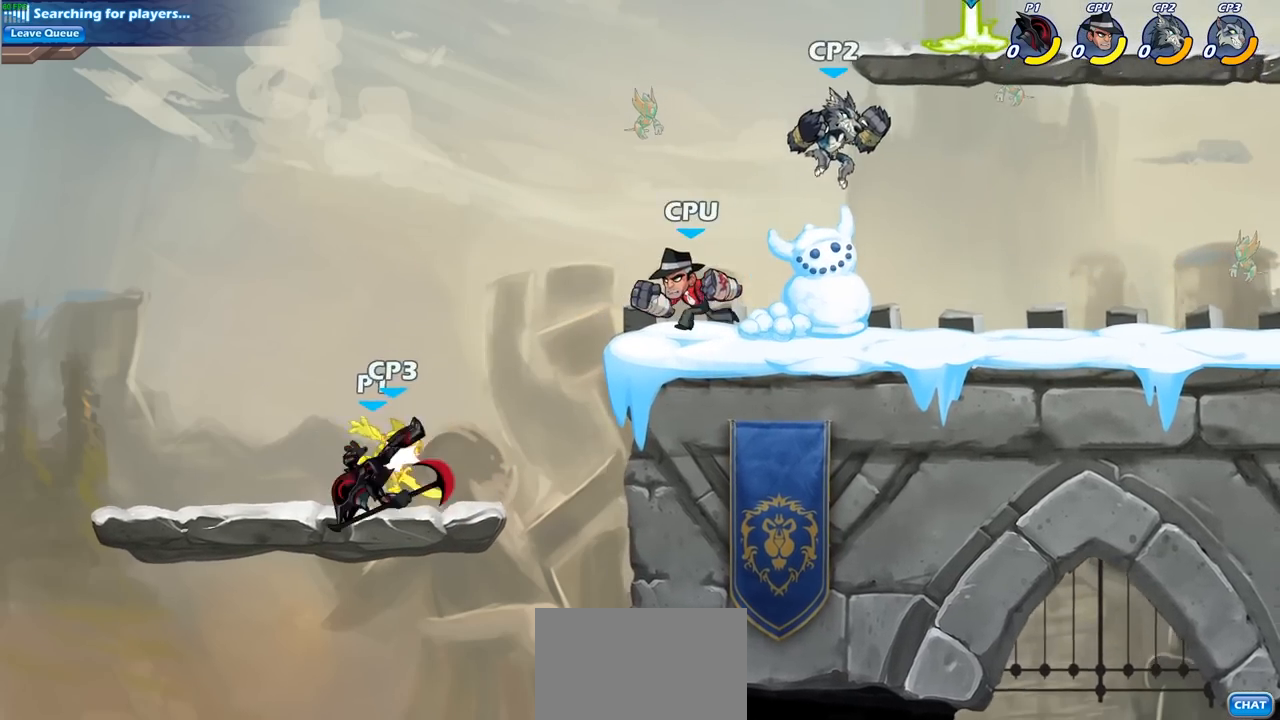
{"buttons": [], "left_stick": "right", "right_stick": "center", "events": [[283, "left_stick", "right"], [300, "CROSS", "down"], [367, "SQUARE", "down"], [400, "CROSS", "up"], [467, "SQUARE", "up"]]}
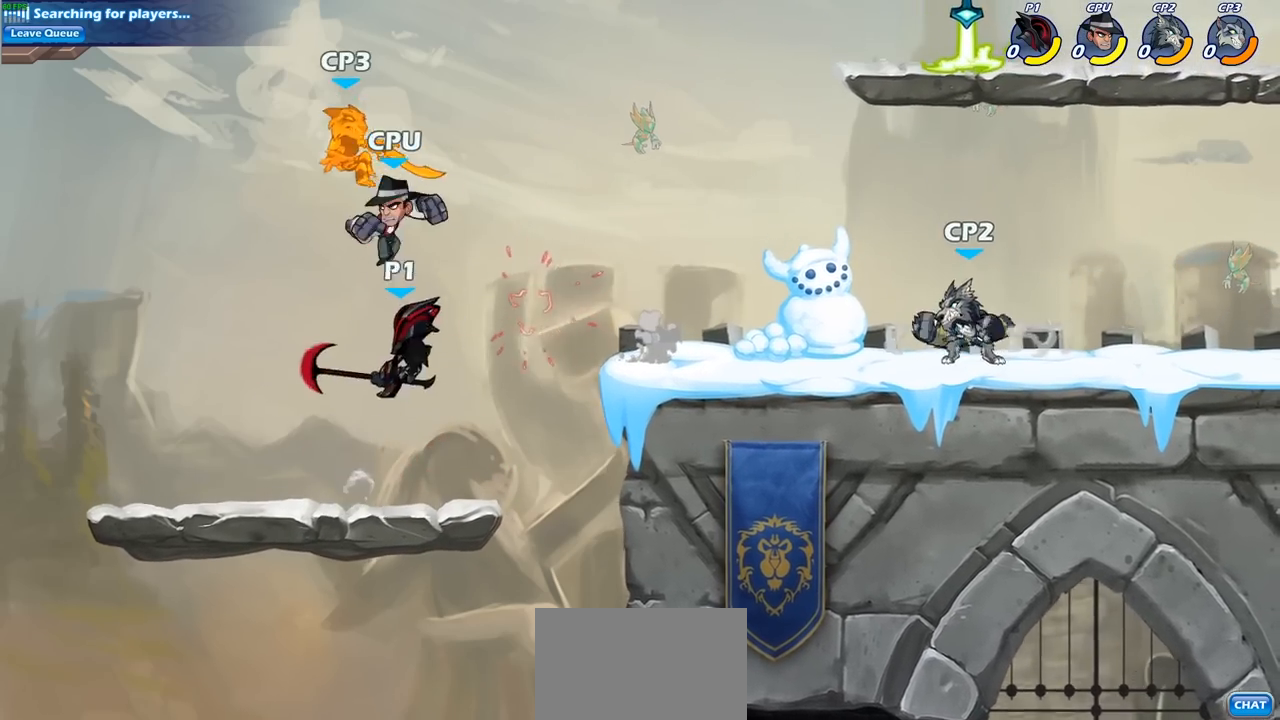
{"buttons": [], "left_stick": "right", "right_stick": "center", "events": []}
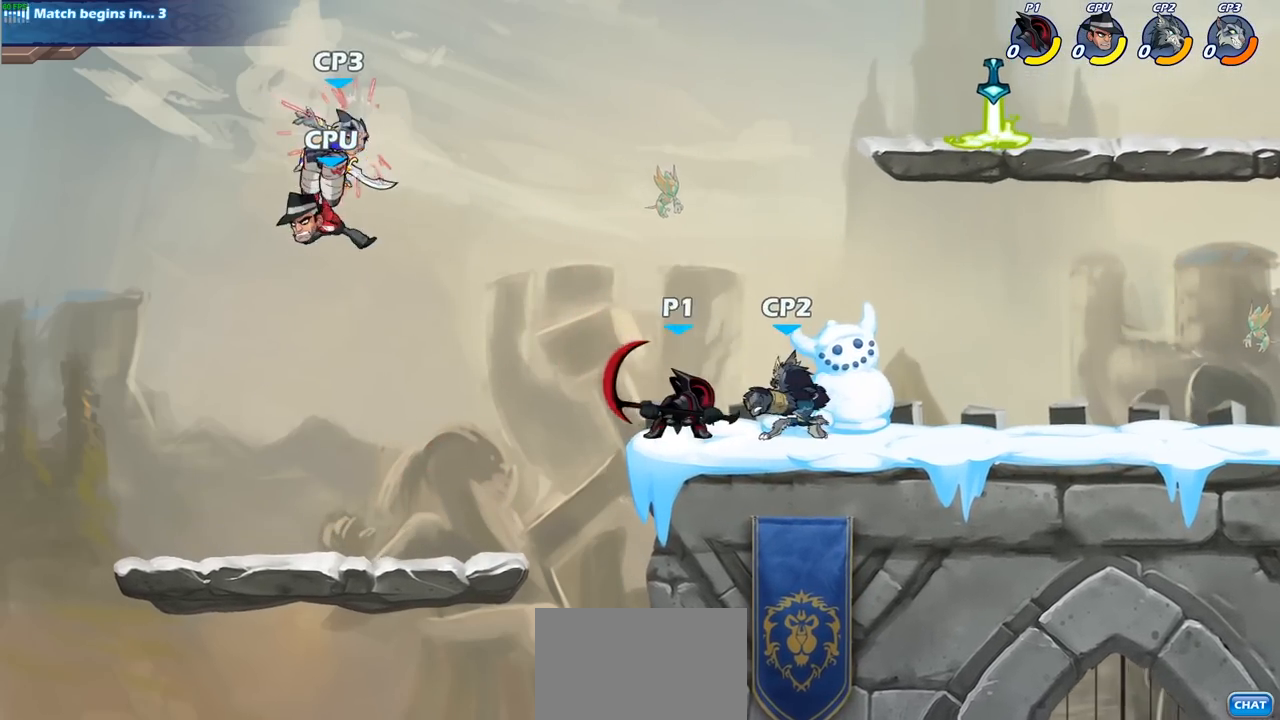
{"buttons": ["SQUARE"], "left_stick": "down-left", "right_stick": "center", "events": [[33, "CROSS", "down"], [167, "CROSS", "up"], [167, "left_stick", "up"], [250, "left_stick", "left"], [350, "left_stick", "down-left"], [483, "SQUARE", "down"]]}
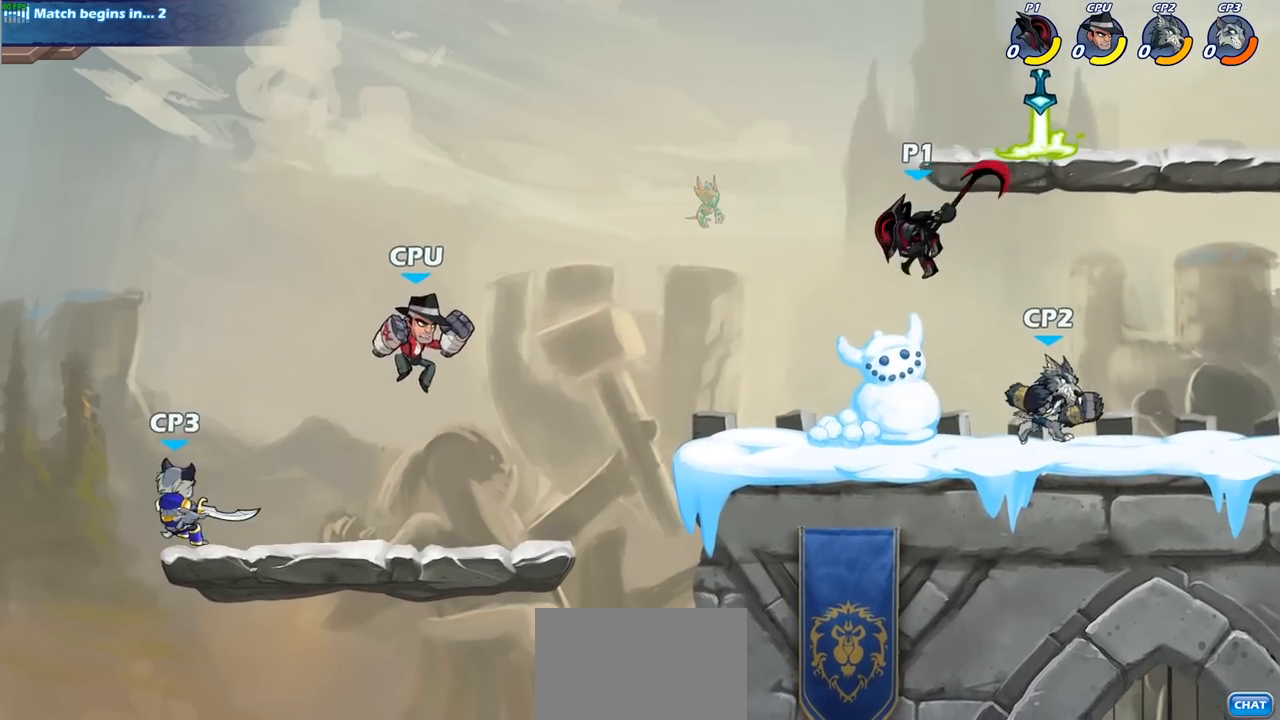
{"buttons": [], "left_stick": "center", "right_stick": "center", "events": [[100, "SQUARE", "up"], [217, "left_stick", "left"], [433, "left_stick", "center"]]}
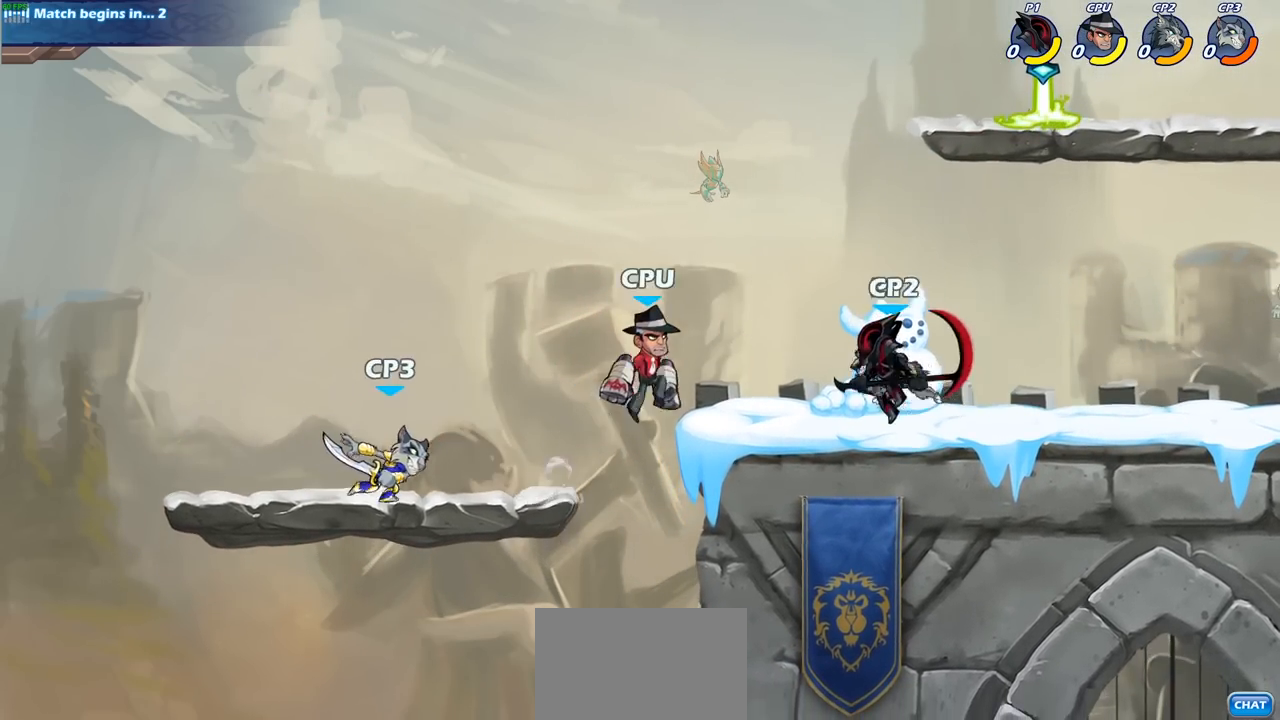
{"buttons": [], "left_stick": "center", "right_stick": "center", "events": [[17, "left_stick", "down"], [50, "CIRCLE", "down"], [133, "CIRCLE", "up"], [183, "left_stick", "center"]]}